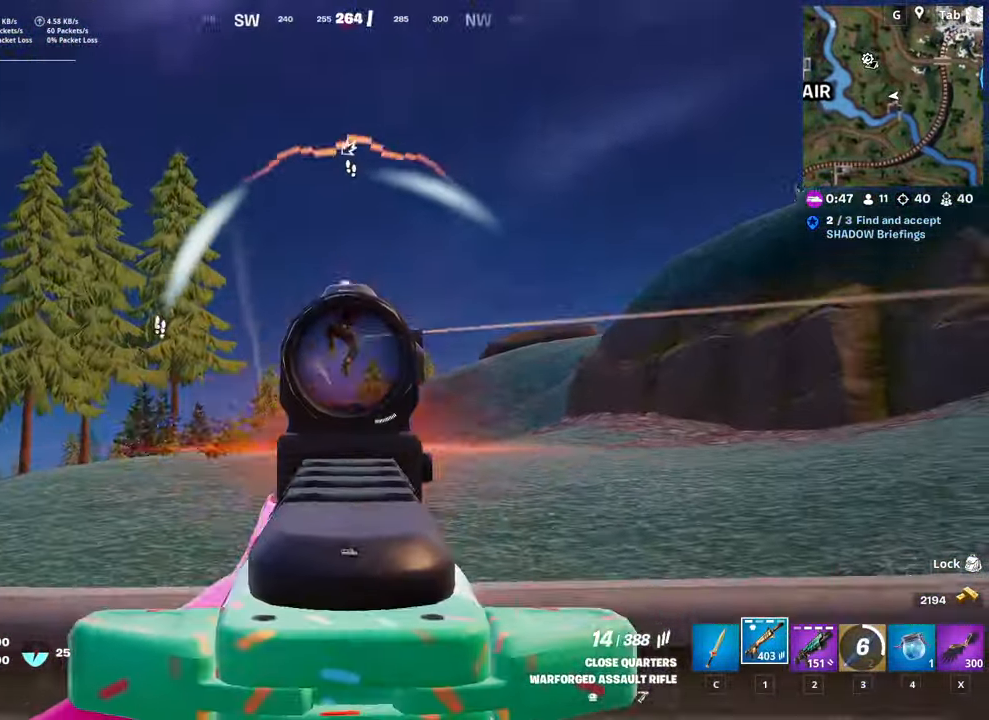
Gameplay with keyboard and mouse; each line is a JSON object with the keys and mouse buttons held at the frame after it. "events" lists presses ("down") and releases ("up") of "1", "2", "3", "4", "5", "a", "alt", "c", "caps_lock", "ctrl", "d", "e", "f", "g", "q", "r", "s", "shift", "space", "t", "tab", "v", "w", "x", "z", "mouse_left", "mouse_wheel" and "mouse_right" between this image and that frame as [ms after this image, input, new state], when the widget could be followed in between. "mouse_left", "mouse_wheel", "mouse_right" = the "left", "wheel", "right" buttons of the "mouse" list. No other keys are recorded. "wheel" means that the mouse wheel is clicked or scrolled. "mouse_move" is the direction in which the mouse moves at that frame (one of eight, or "still"), when it could be read.
{"keys": ["d", "shift"], "mouse": ["left", "right"], "mouse_move": "down", "events": [[100, "shift", "up"], [283, "space", "down"], [467, "shift", "down"], [467, "space", "up"]]}
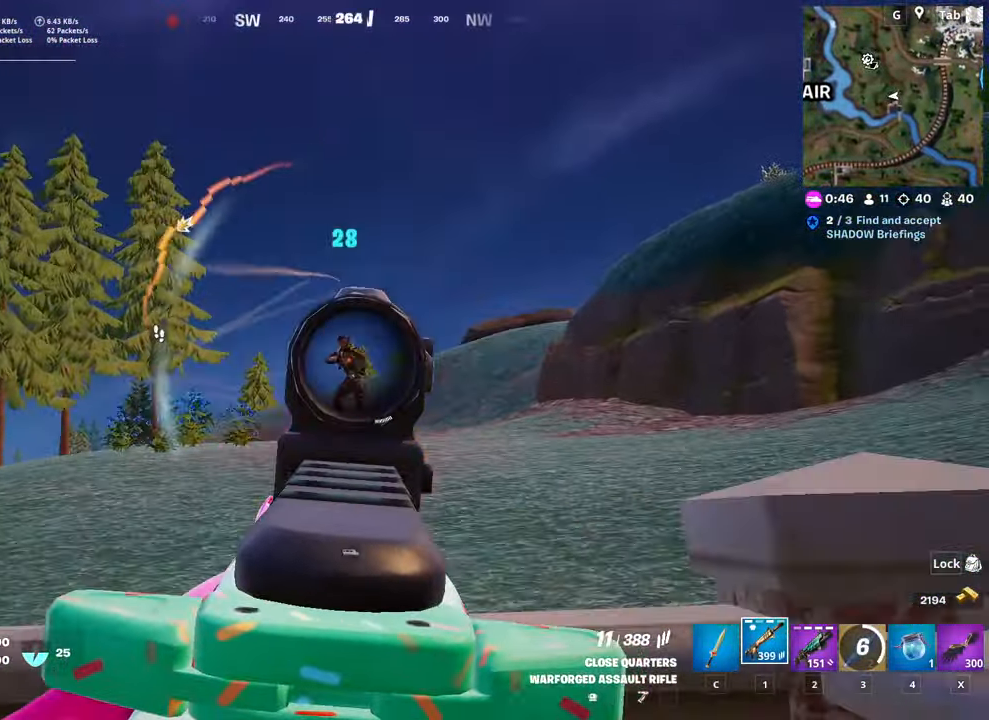
{"keys": ["a", "s", "space"], "mouse": ["left", "right"], "mouse_move": "down", "events": [[117, "d", "up"], [167, "shift", "up"], [351, "s", "down"], [484, "a", "down"], [484, "space", "down"]]}
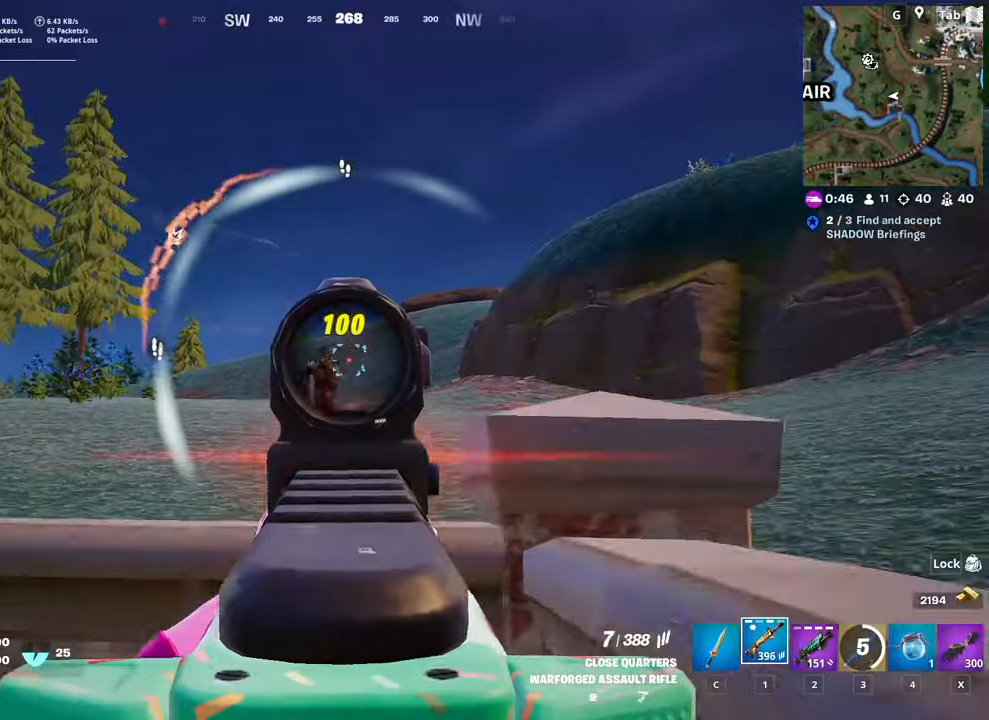
{"keys": ["d", "shift", "w"], "mouse": ["left", "right"], "mouse_move": "still", "events": [[134, "s", "up"], [184, "space", "up"], [367, "a", "up"], [367, "w", "down"], [467, "d", "down"], [501, "shift", "down"]]}
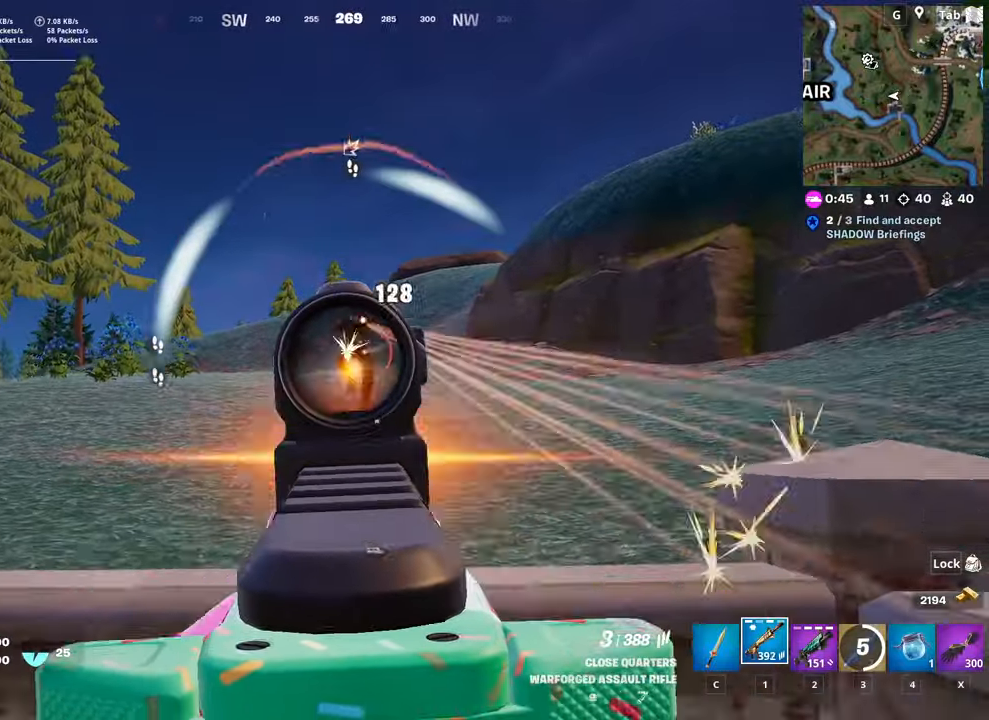
{"keys": ["space", "w"], "mouse": ["left", "right"], "mouse_move": "up", "events": [[150, "d", "up"], [233, "w", "up"], [283, "shift", "up"], [383, "w", "down"], [467, "space", "down"]]}
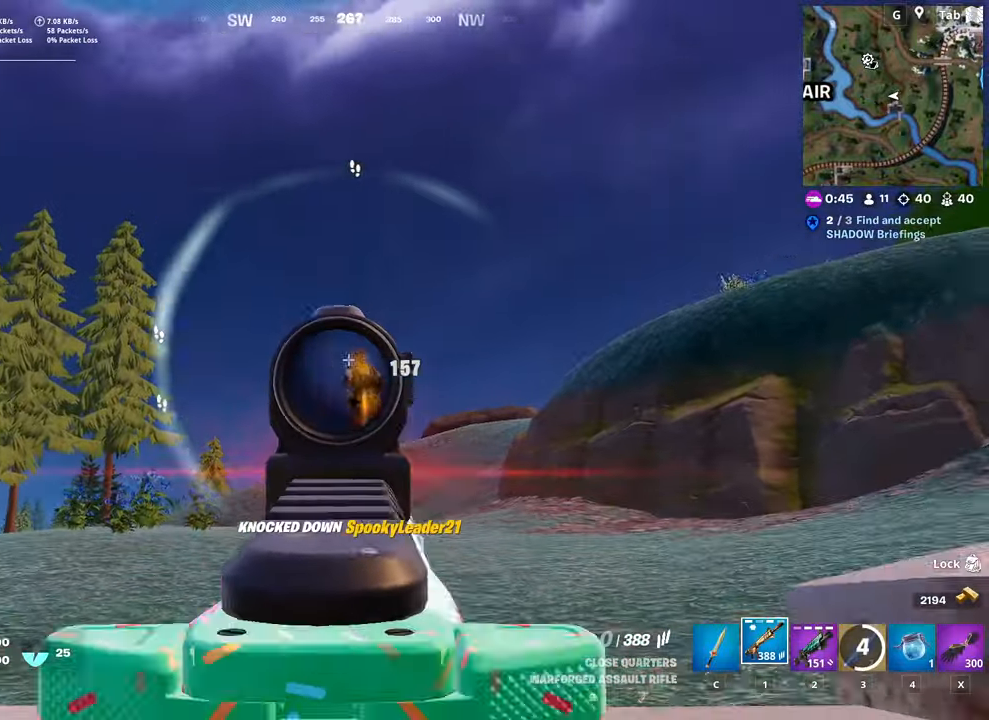
{"keys": ["w"], "mouse": [], "mouse_move": "still", "events": [[17, "mouse_left", "up"], [17, "mouse_right", "up"], [67, "2", "down"], [250, "2", "up"], [250, "space", "up"], [401, "r", "down"], [484, "r", "up"]]}
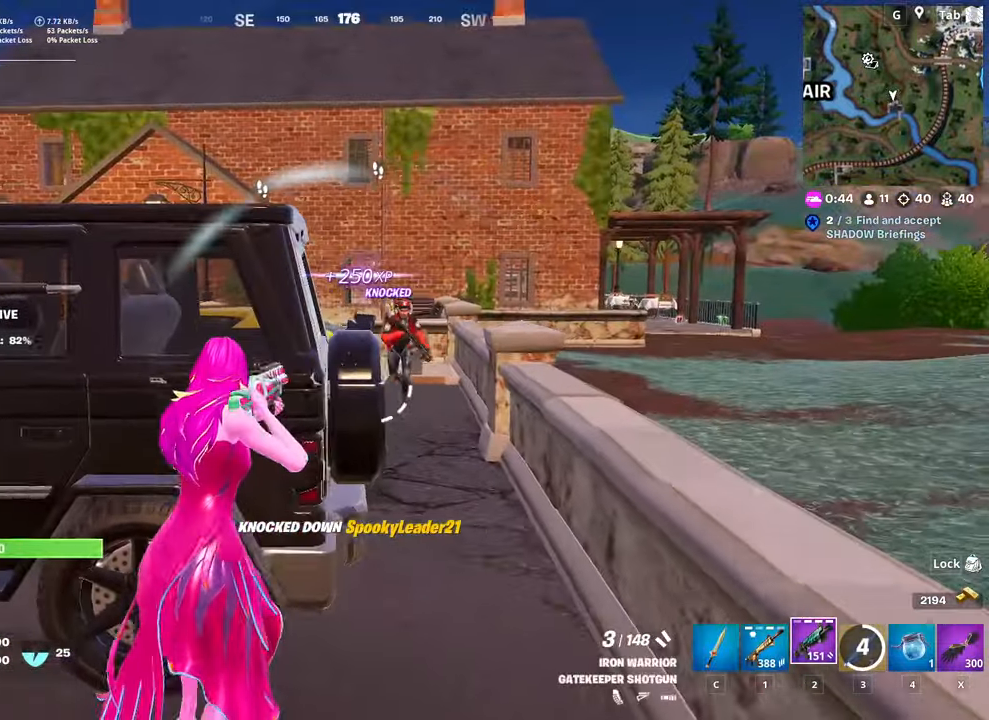
{"keys": ["d"], "mouse": [], "mouse_move": "left", "events": [[50, "w", "up"], [284, "d", "down"]]}
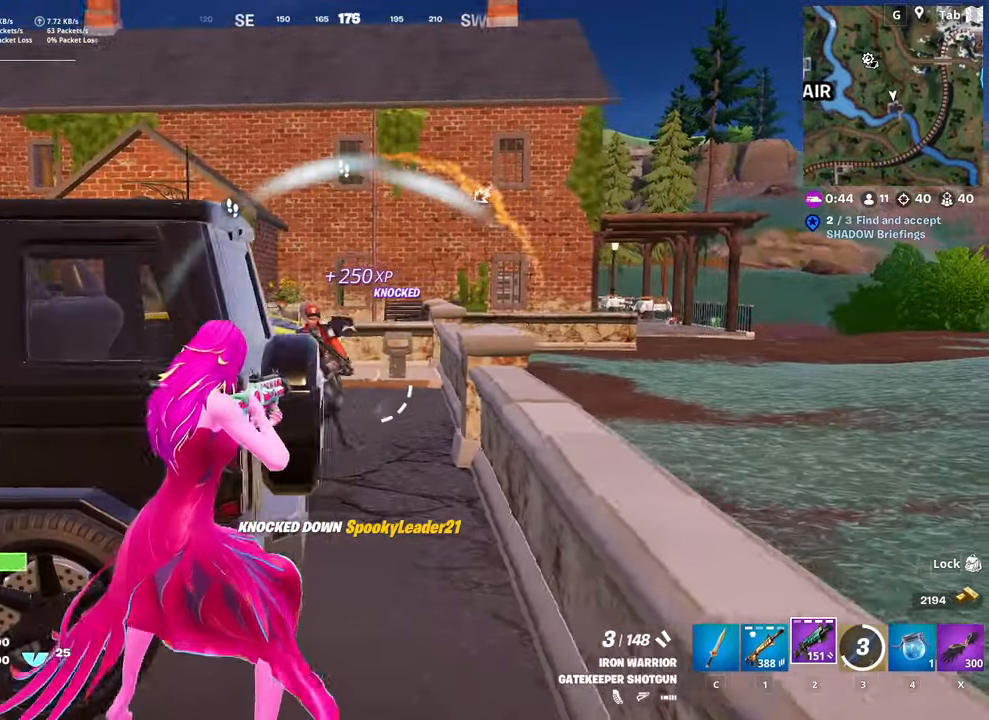
{"keys": ["d", "space"], "mouse": [], "mouse_move": "still", "events": [[101, "a", "down"], [151, "mouse_left", "down"], [201, "a", "up"], [234, "mouse_left", "up"], [284, "w", "down"], [384, "space", "down"], [468, "w", "up"]]}
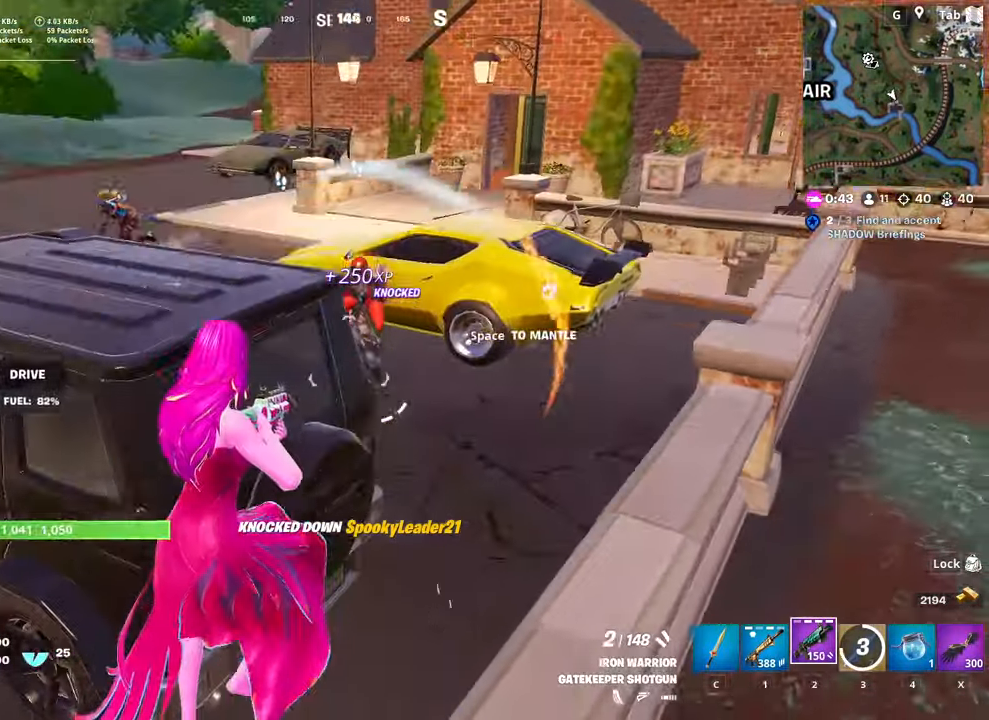
{"keys": ["a", "w"], "mouse": [], "mouse_move": "down", "events": [[117, "space", "up"], [167, "w", "down"], [250, "mouse_left", "down"], [400, "d", "up"], [400, "mouse_left", "up"], [434, "a", "down"]]}
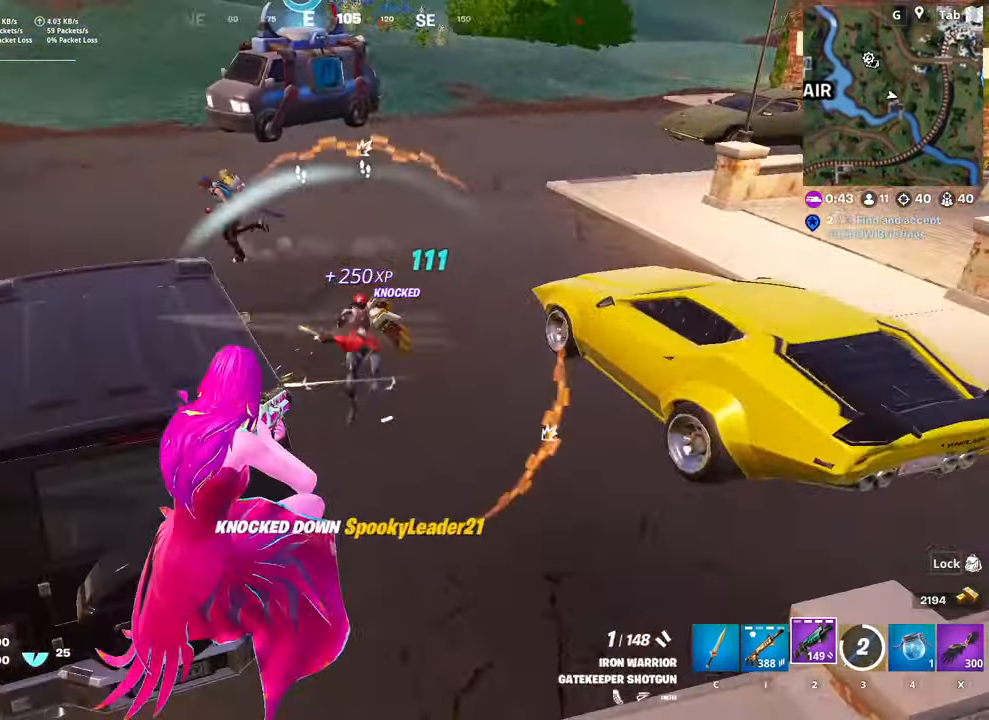
{"keys": ["d", "w"], "mouse": ["left"], "mouse_move": "up-left", "events": [[84, "a", "up"], [84, "d", "down"], [184, "d", "up"], [317, "d", "down"], [418, "mouse_left", "down"], [468, "mouse_right", "down"], [501, "mouse_right", "up"]]}
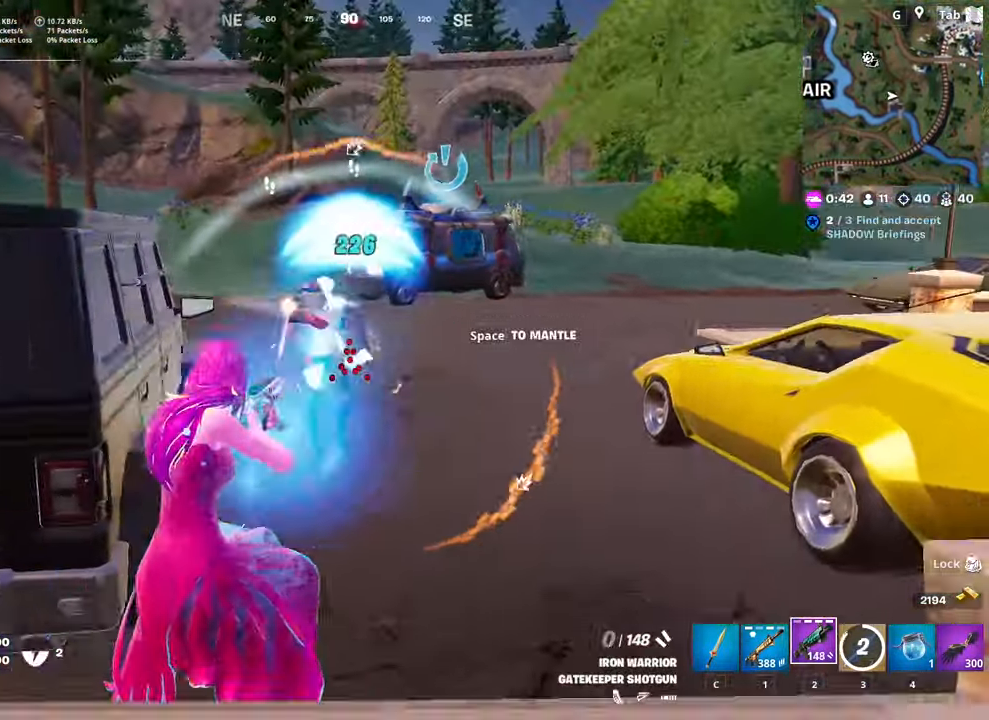
{"keys": ["w"], "mouse": [], "mouse_move": "left", "events": [[67, "mouse_left", "up"], [234, "ctrl", "down"], [284, "d", "up"], [384, "mouse_wheel", "down"], [484, "ctrl", "up"], [484, "mouse_wheel", "up"]]}
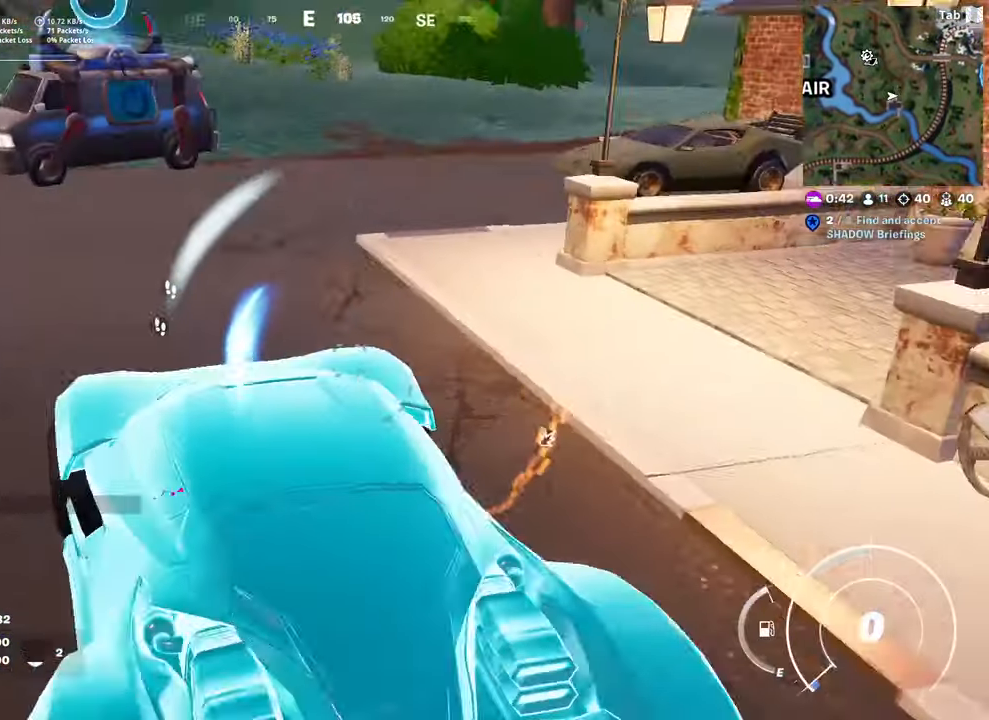
{"keys": ["d", "shift", "w"], "mouse": [], "mouse_move": "right", "events": [[317, "d", "down"], [351, "shift", "down"]]}
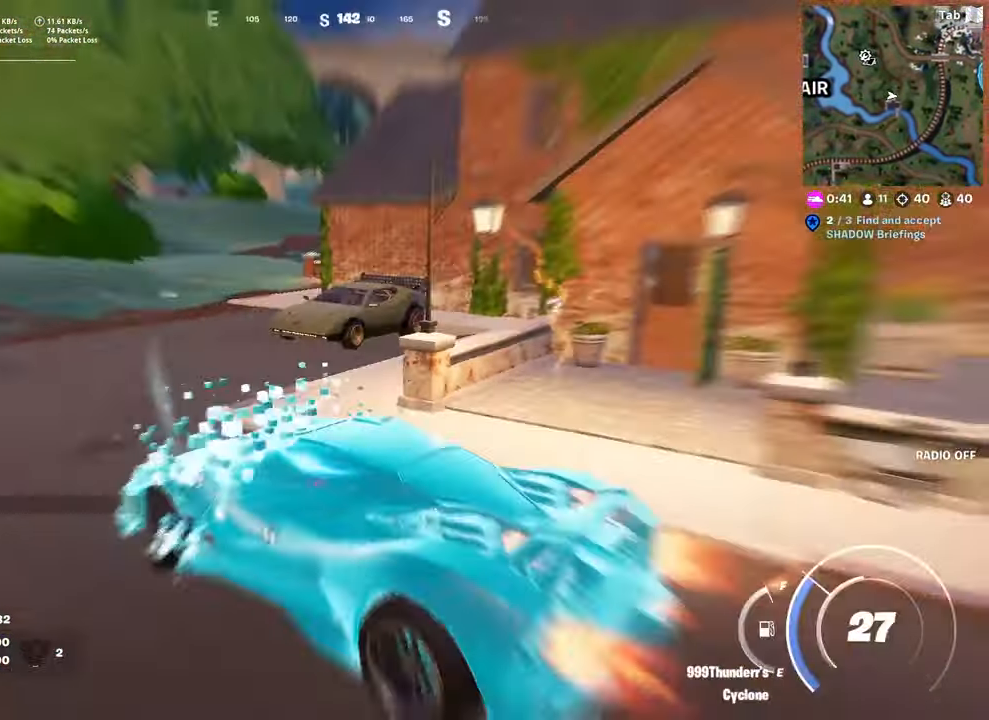
{"keys": ["shift", "w"], "mouse": [], "mouse_move": "left", "events": [[83, "d", "up"]]}
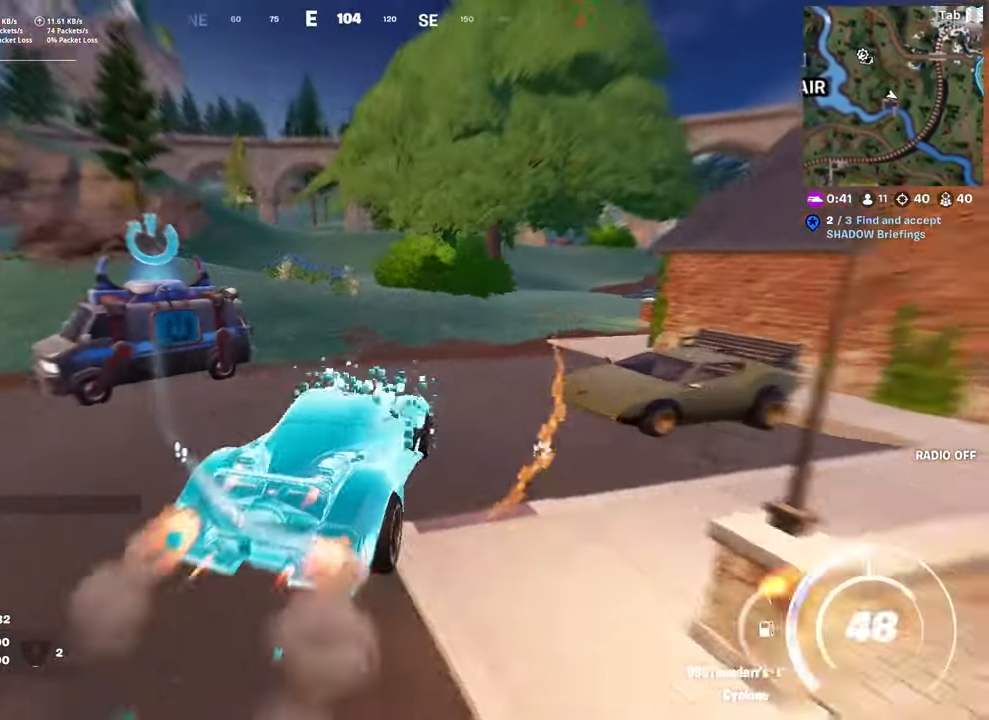
{"keys": ["e", "w"], "mouse": [], "mouse_move": "still", "events": [[101, "r", "down"], [251, "r", "up"], [251, "shift", "up"], [284, "e", "down"]]}
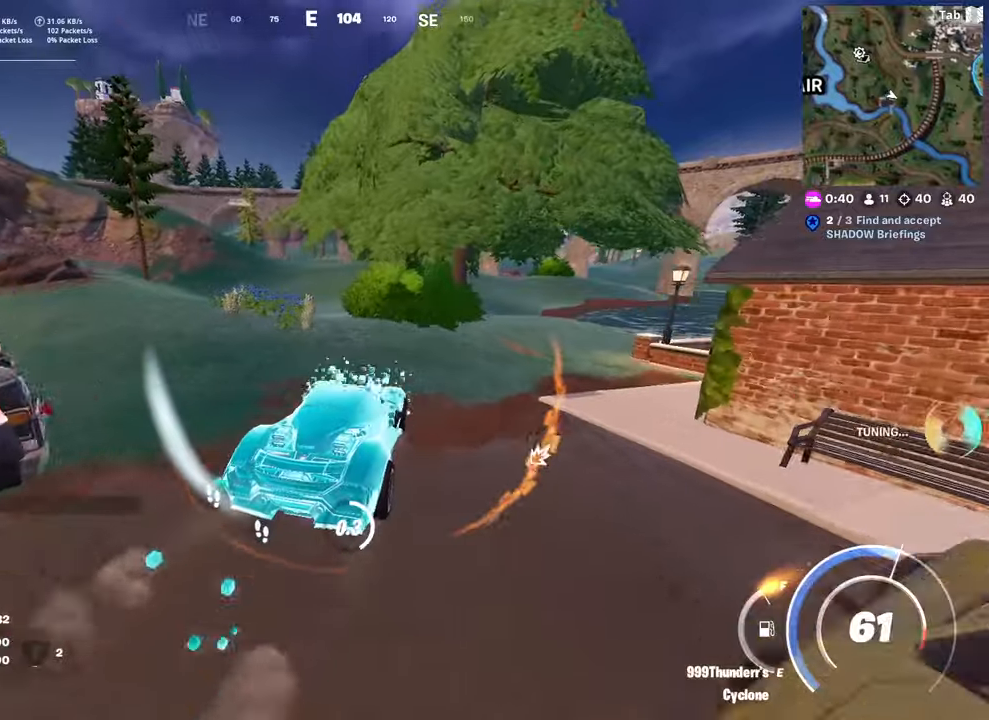
{"keys": ["ctrl", "w"], "mouse": [], "mouse_move": "left", "events": [[34, "a", "down"], [301, "a", "up"], [401, "e", "up"], [451, "ctrl", "down"]]}
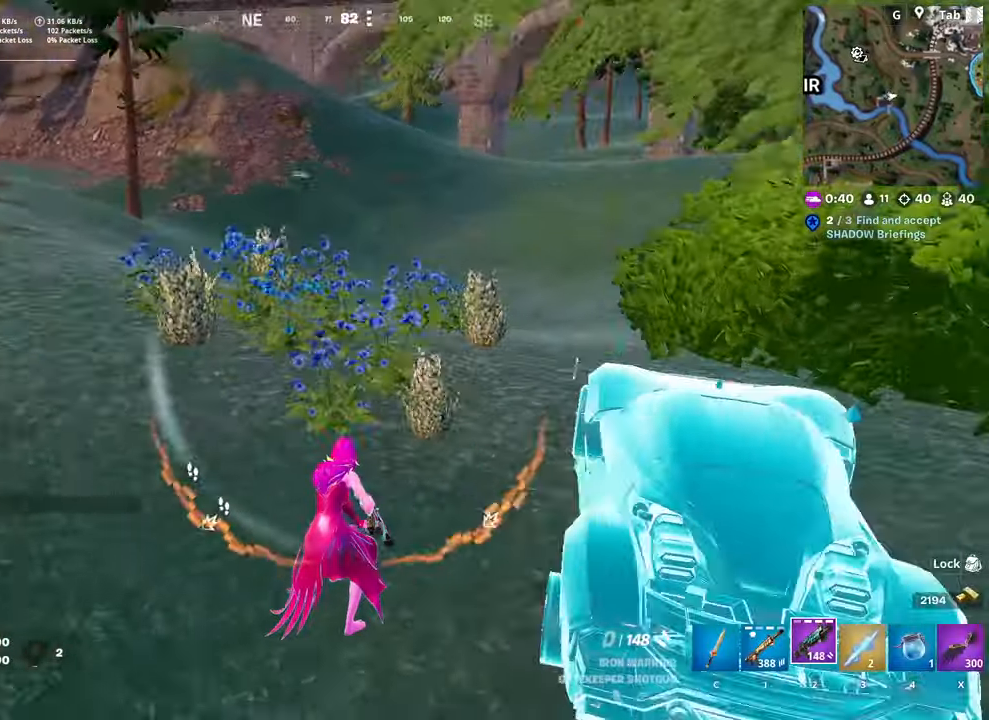
{"keys": ["w"], "mouse": [], "mouse_move": "still", "events": [[234, "ctrl", "up"]]}
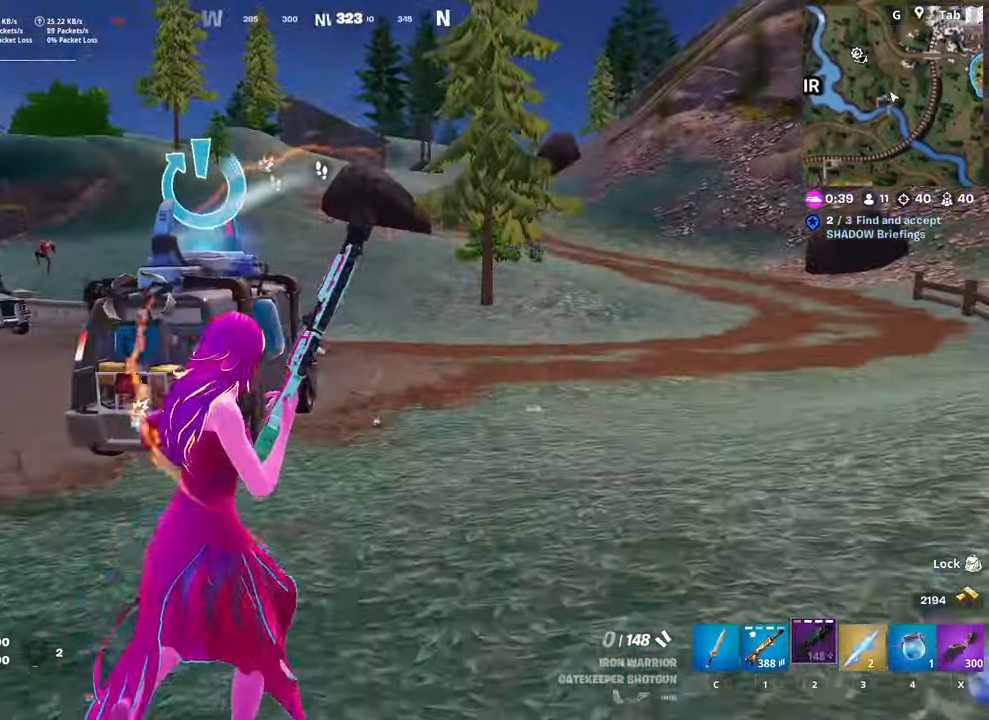
{"keys": ["d", "space", "w"], "mouse": [], "mouse_move": "down", "events": [[484, "d", "down"], [484, "space", "down"]]}
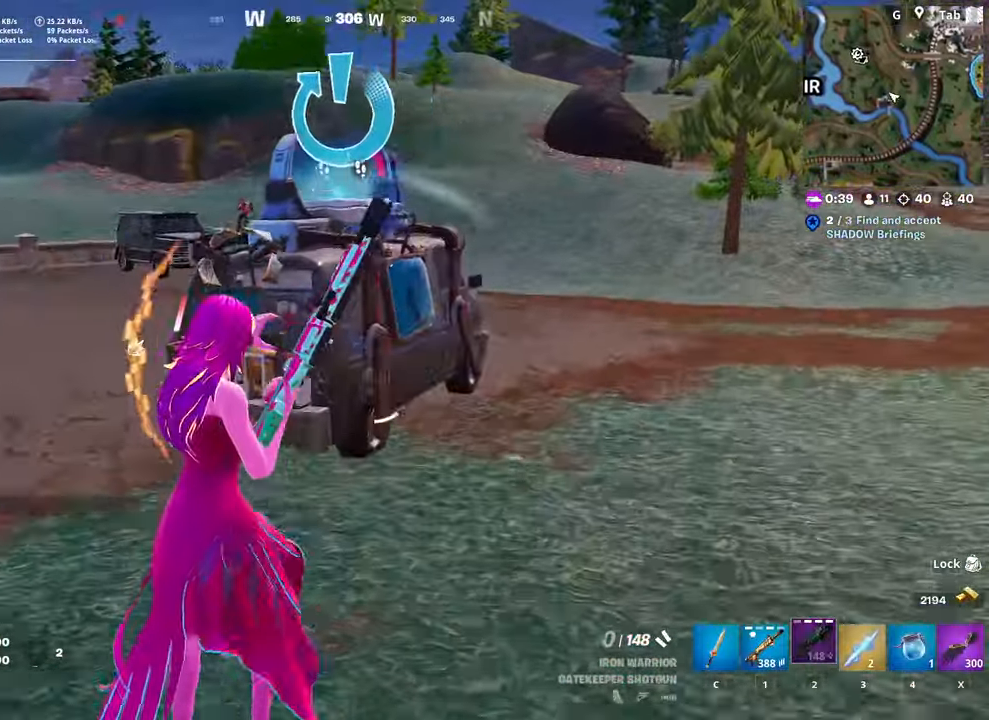
{"keys": ["d", "w"], "mouse": [], "mouse_move": "left", "events": [[217, "d", "up"], [217, "space", "up"], [500, "d", "down"]]}
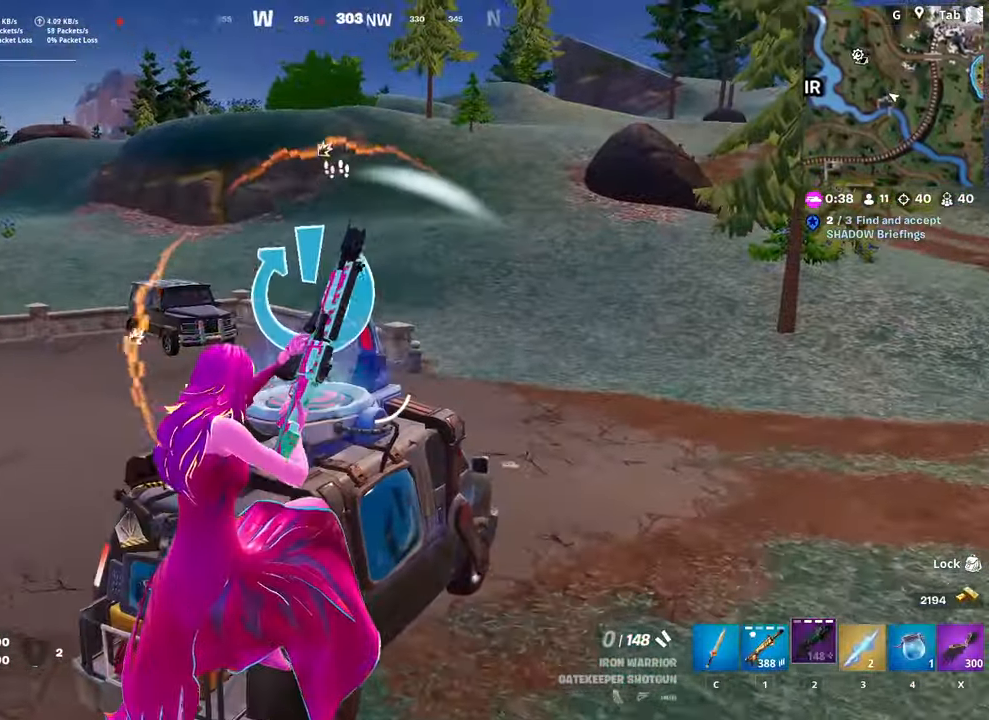
{"keys": ["d", "w"], "mouse": [], "mouse_move": "still", "events": []}
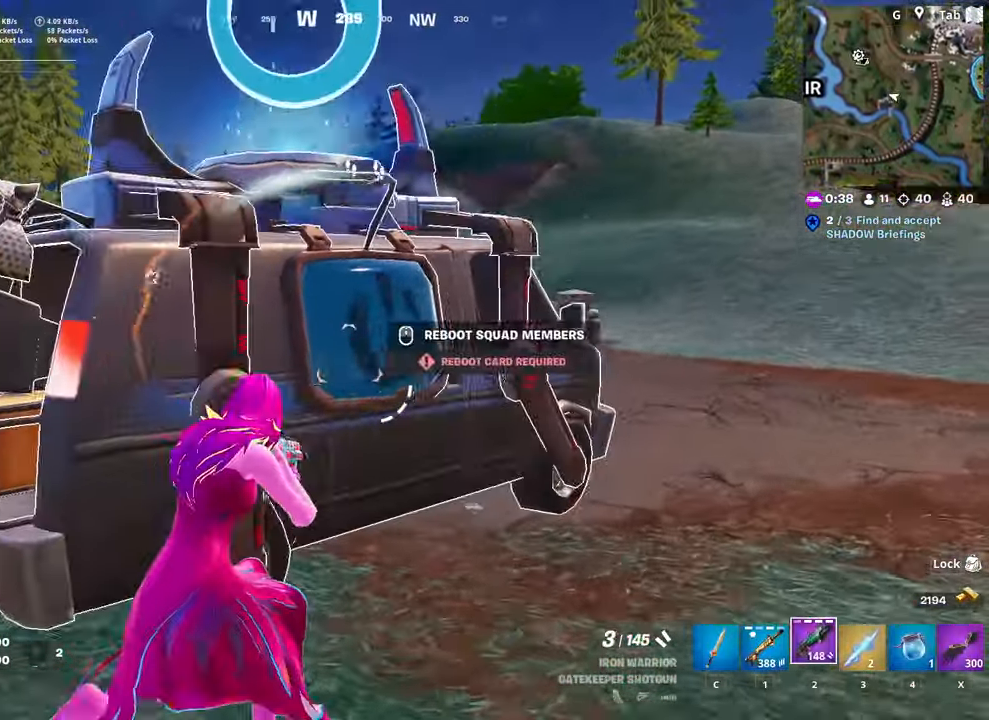
{"keys": ["a"], "mouse": [], "mouse_move": "right", "events": [[100, "d", "up"], [150, "w", "up"], [250, "space", "down"], [300, "s", "down"], [384, "a", "down"], [467, "s", "up"], [467, "space", "up"]]}
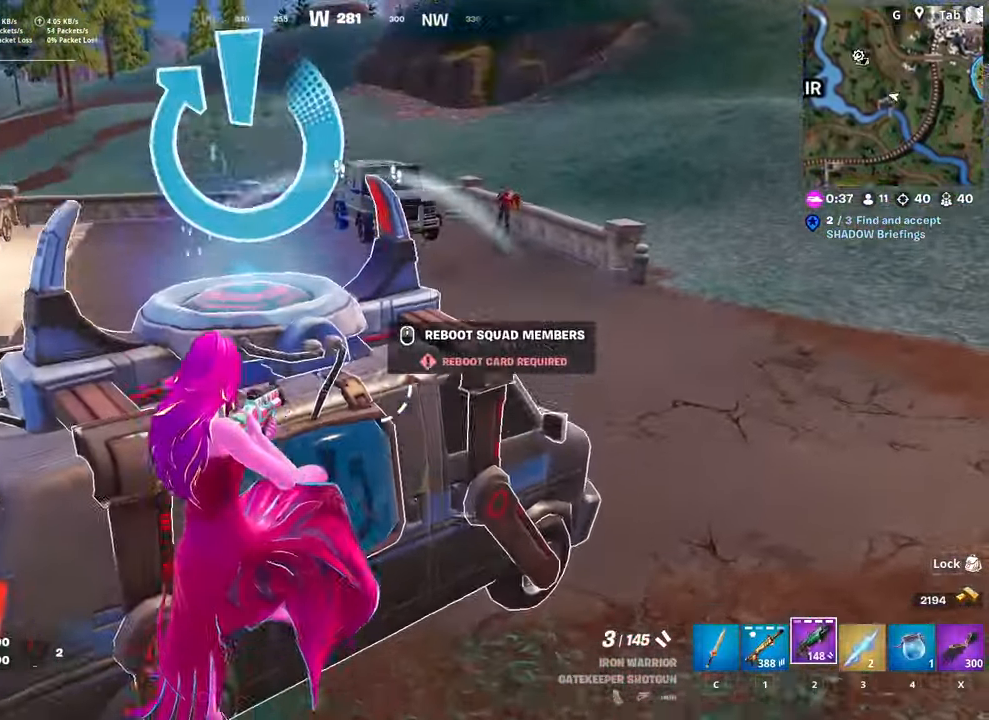
{"keys": ["a"], "mouse": [], "mouse_move": "up", "events": [[117, "a", "up"], [451, "a", "down"]]}
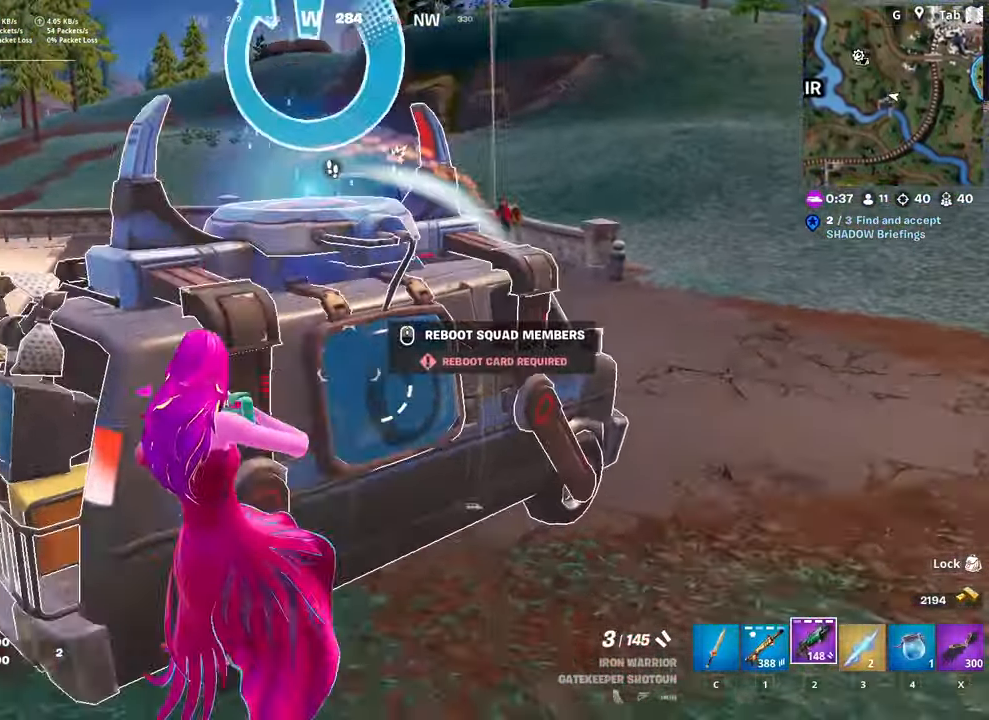
{"keys": ["a"], "mouse": [], "mouse_move": "down", "events": [[183, "w", "down"], [284, "space", "down"], [417, "w", "up"], [467, "space", "up"]]}
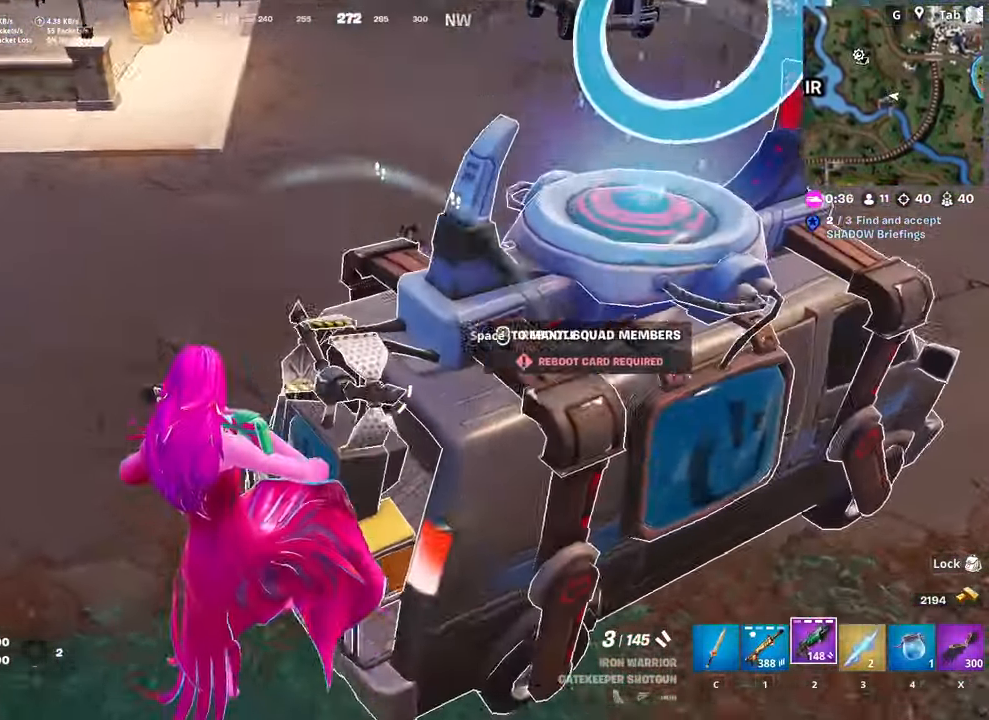
{"keys": ["a", "s"], "mouse": [], "mouse_move": "up-right", "events": [[334, "mouse_left", "down"], [434, "s", "down"], [484, "mouse_left", "up"]]}
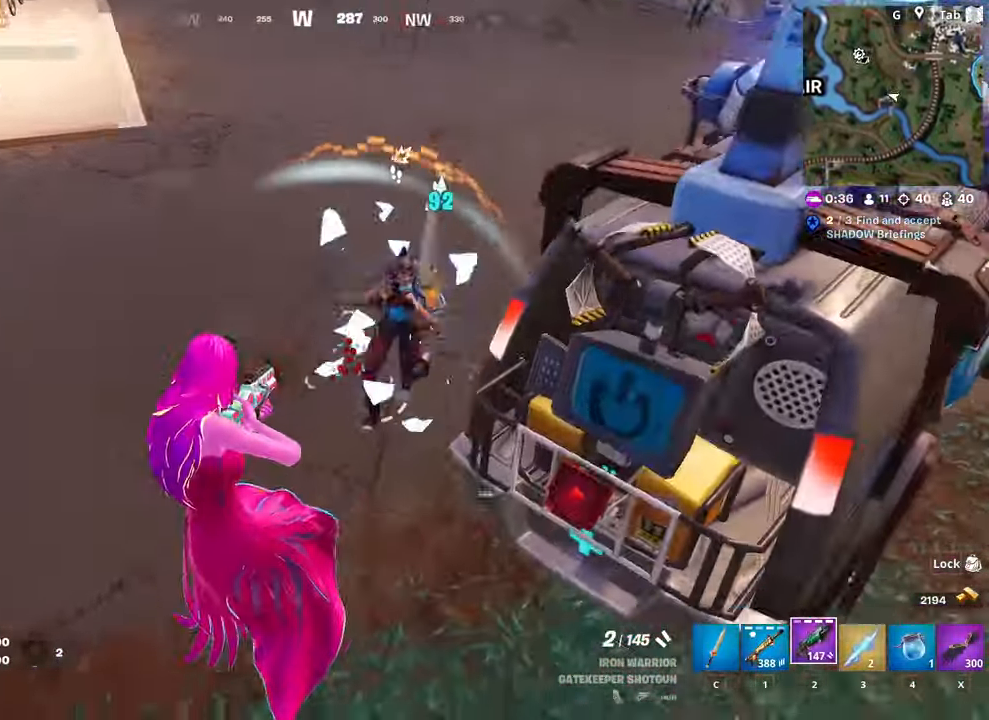
{"keys": ["d"], "mouse": ["left"], "mouse_move": "up-left", "events": [[67, "a", "up"], [117, "d", "down"], [217, "s", "up"], [400, "mouse_left", "down"]]}
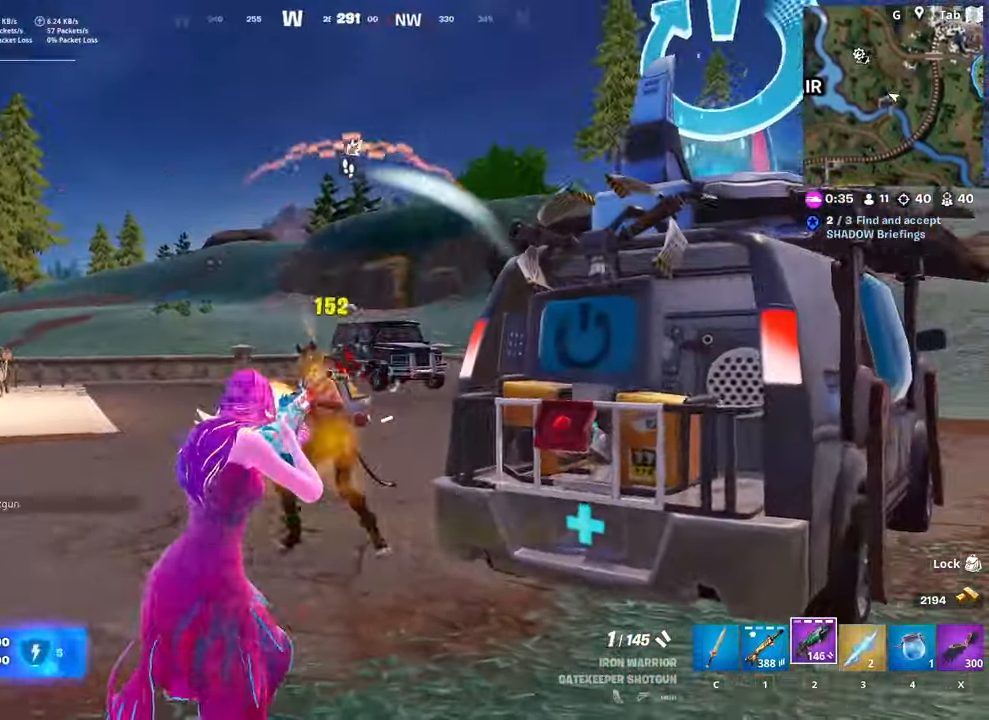
{"keys": ["d", "w"], "mouse": [], "mouse_move": "right", "events": [[34, "mouse_left", "up"], [84, "w", "down"]]}
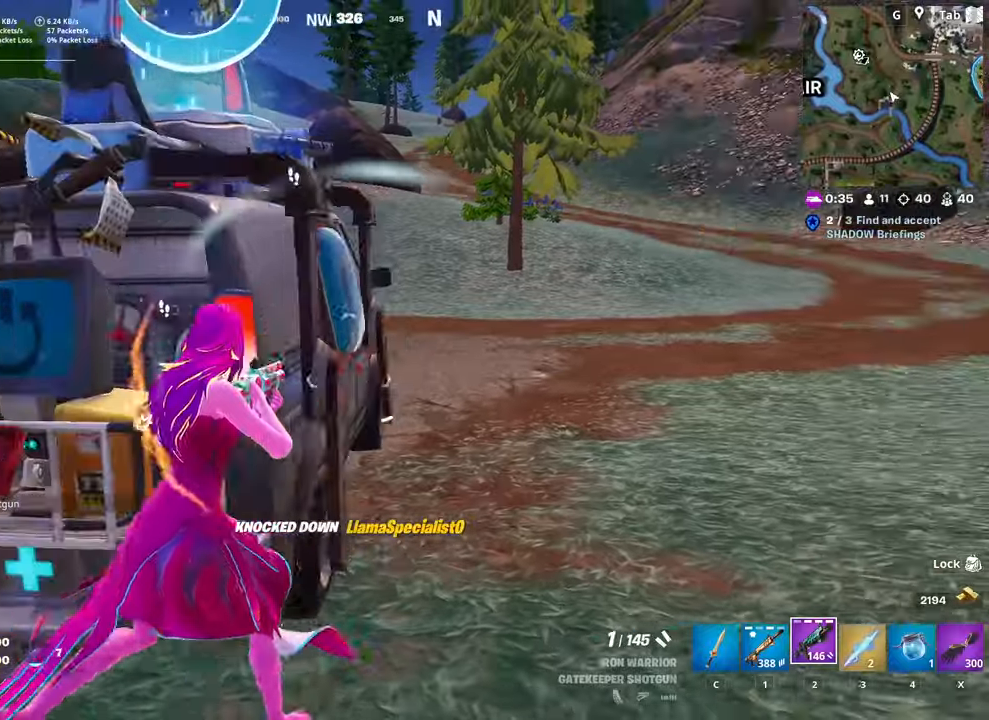
{"keys": ["d", "shift", "w"], "mouse": [], "mouse_move": "left", "events": [[51, "ctrl", "down"], [251, "ctrl", "up"], [484, "shift", "down"]]}
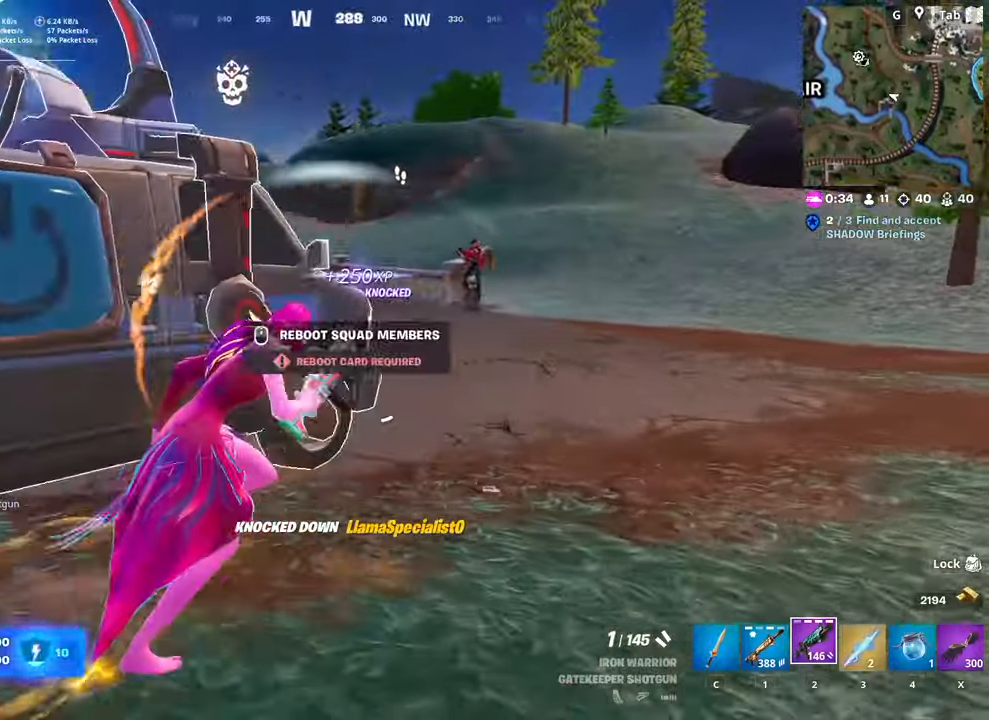
{"keys": ["w"], "mouse": [], "mouse_move": "down-left", "events": [[83, "d", "up"], [200, "shift", "up"], [300, "space", "down"], [350, "w", "up"], [500, "space", "up"], [500, "w", "down"]]}
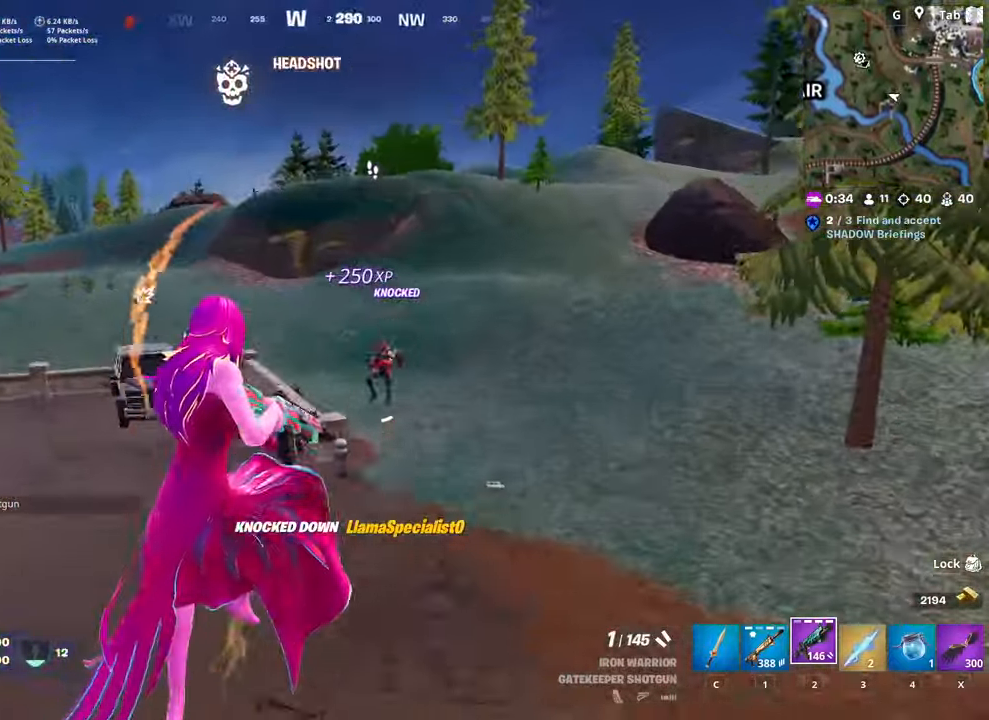
{"keys": ["w"], "mouse": [], "mouse_move": "still", "events": []}
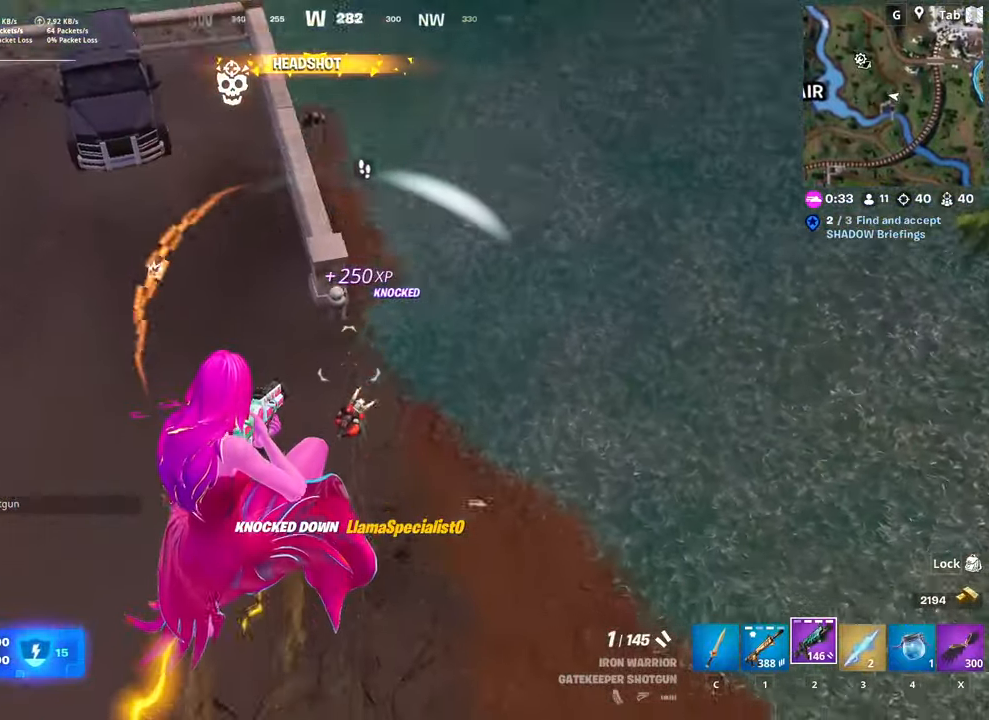
{"keys": ["a"], "mouse": [], "mouse_move": "still", "events": [[50, "w", "up"], [100, "a", "down"], [150, "s", "down"], [484, "s", "up"]]}
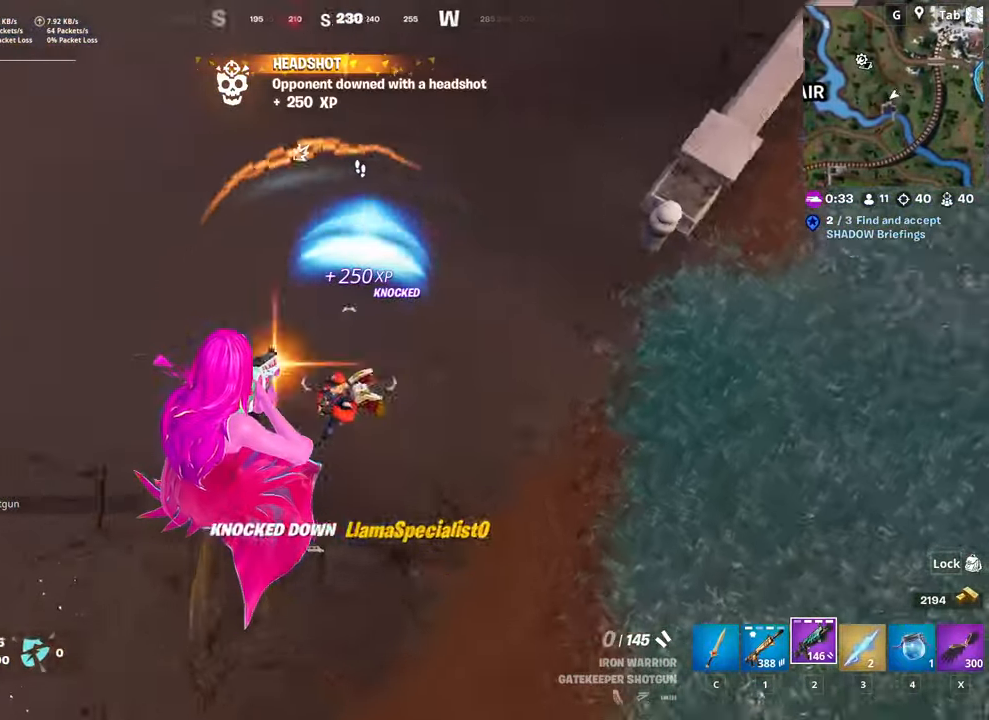
{"keys": ["w"], "mouse": [], "mouse_move": "up", "events": [[34, "mouse_left", "down"], [167, "mouse_left", "up"], [167, "w", "down"], [267, "a", "up"], [301, "r", "down"], [451, "r", "up"]]}